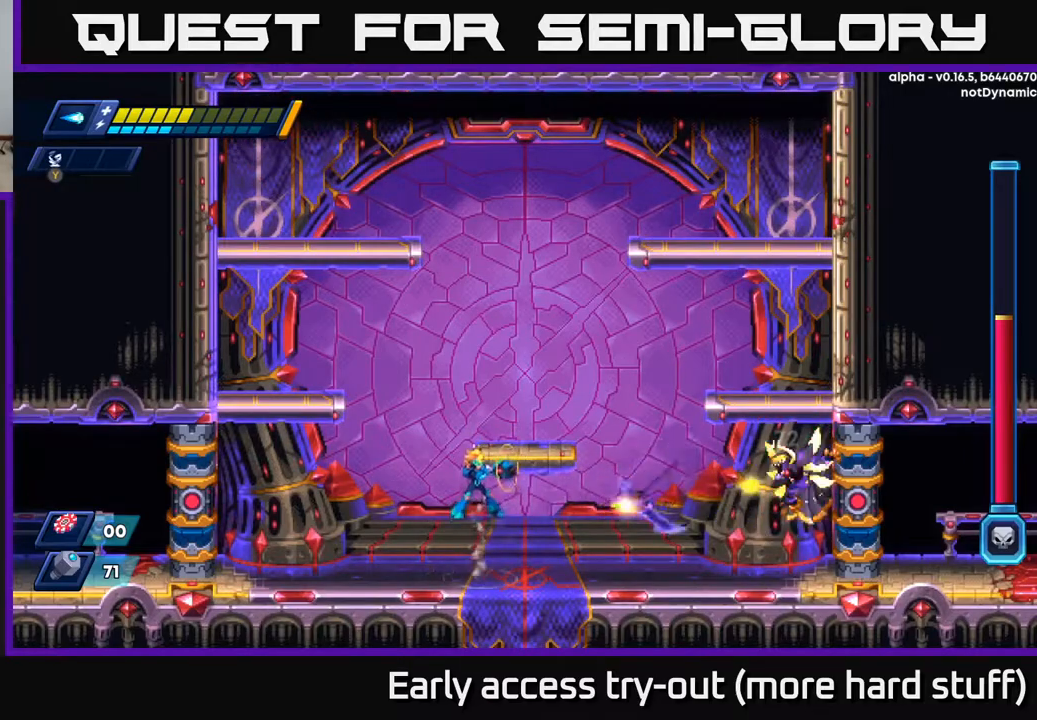
Gameplay with a controller (Xbox layout); each line is a JSON object with the inputs held at the frame after it. "events" lists button and stick changes between this image and that frame as [ms after this image, input, new state], when the widget could be followed in between. Not read: left_stick.
{"buttons": ["R2", "DPAD_LEFT"], "right_stick": "center", "events": [[17, "X", "up"], [67, "X", "down"], [83, "DPAD_LEFT", "down"], [183, "X", "up"], [300, "R2", "down"], [383, "R2", "up"], [467, "R2", "down"]]}
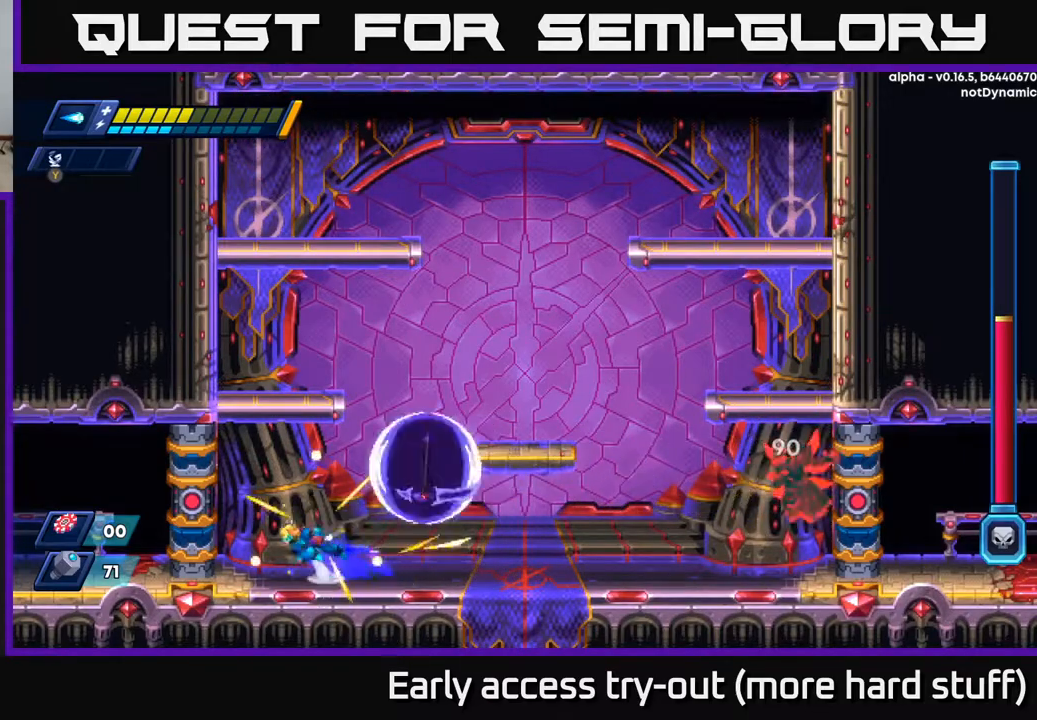
{"buttons": ["A", "R2", "DPAD_LEFT"], "right_stick": "center", "events": [[50, "A", "down"], [267, "A", "up"], [317, "A", "down"]]}
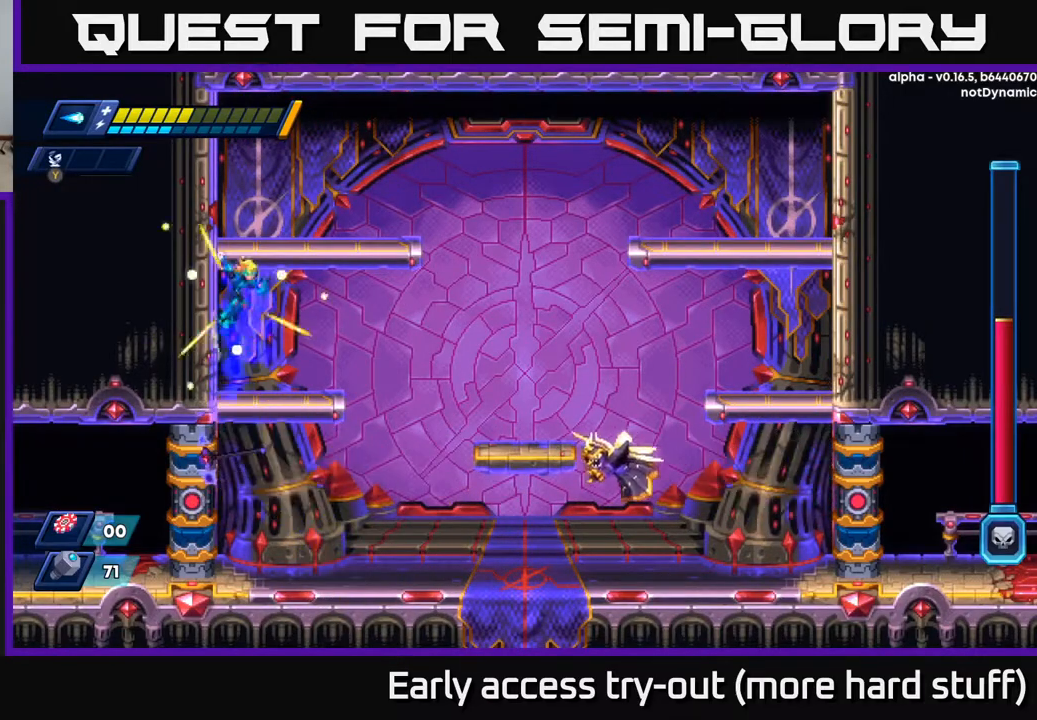
{"buttons": ["A", "R2", "DPAD_LEFT"], "right_stick": "center", "events": [[33, "A", "up"], [33, "DPAD_LEFT", "up"], [100, "DPAD_RIGHT", "down"], [350, "DPAD_RIGHT", "up"], [400, "A", "down"], [467, "DPAD_LEFT", "down"]]}
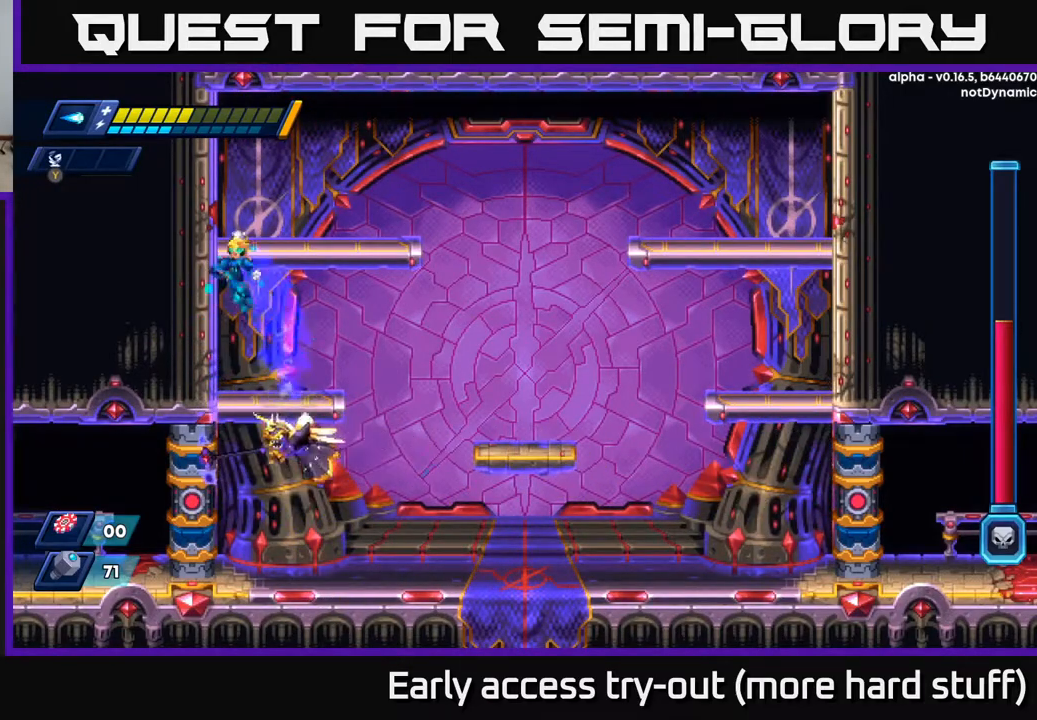
{"buttons": ["A", "R2", "DPAD_RIGHT"], "right_stick": "center", "events": [[33, "A", "up"], [67, "DPAD_LEFT", "up"], [67, "Y", "down"], [183, "Y", "up"], [200, "DPAD_LEFT", "down"], [300, "A", "down"], [367, "DPAD_LEFT", "up"], [400, "DPAD_RIGHT", "down"]]}
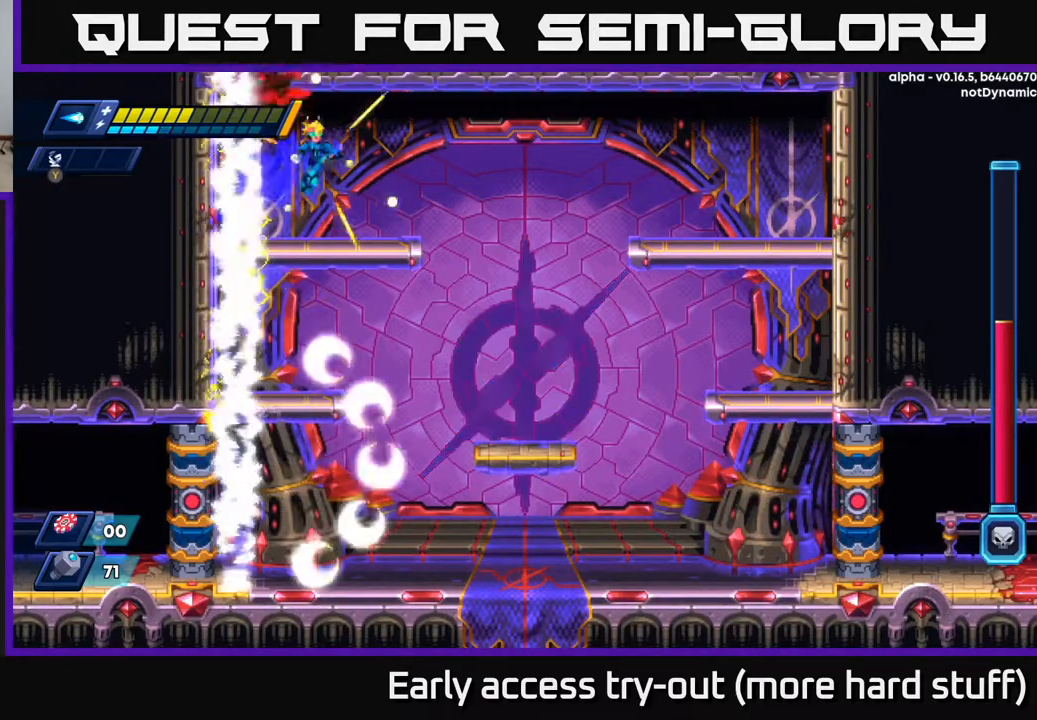
{"buttons": ["A", "R2", "DPAD_LEFT"], "right_stick": "center", "events": [[67, "A", "up"], [283, "DPAD_RIGHT", "up"], [350, "A", "down"], [367, "DPAD_LEFT", "down"]]}
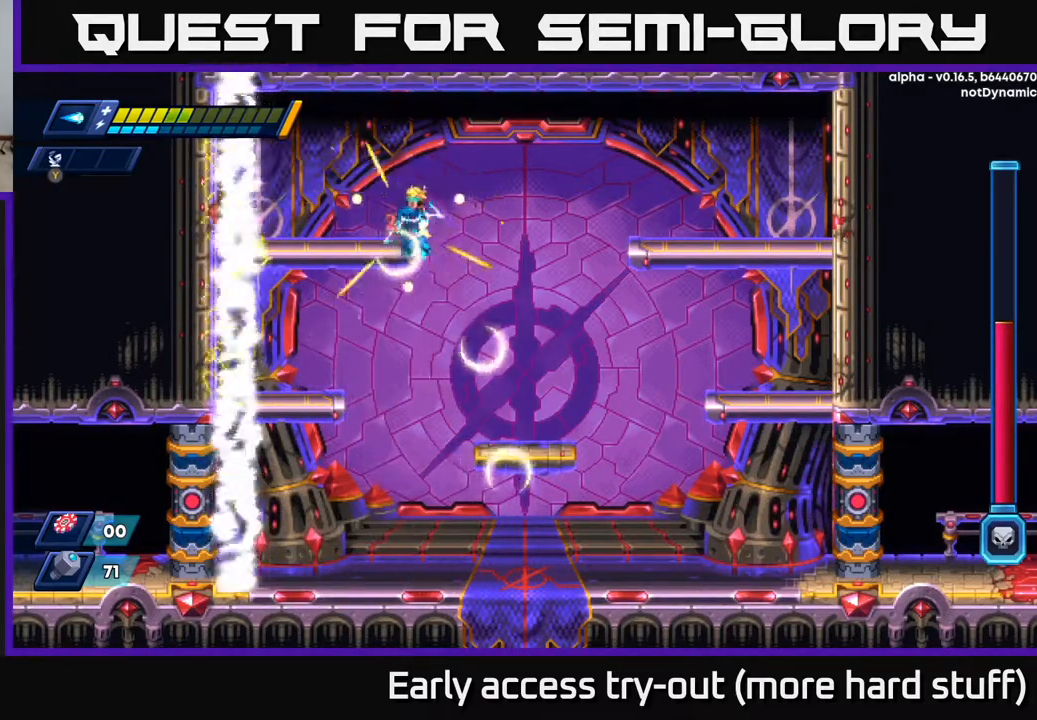
{"buttons": ["A", "R2", "DPAD_LEFT"], "right_stick": "center", "events": [[17, "A", "up"], [267, "DPAD_LEFT", "up"], [367, "A", "down"], [367, "DPAD_LEFT", "down"]]}
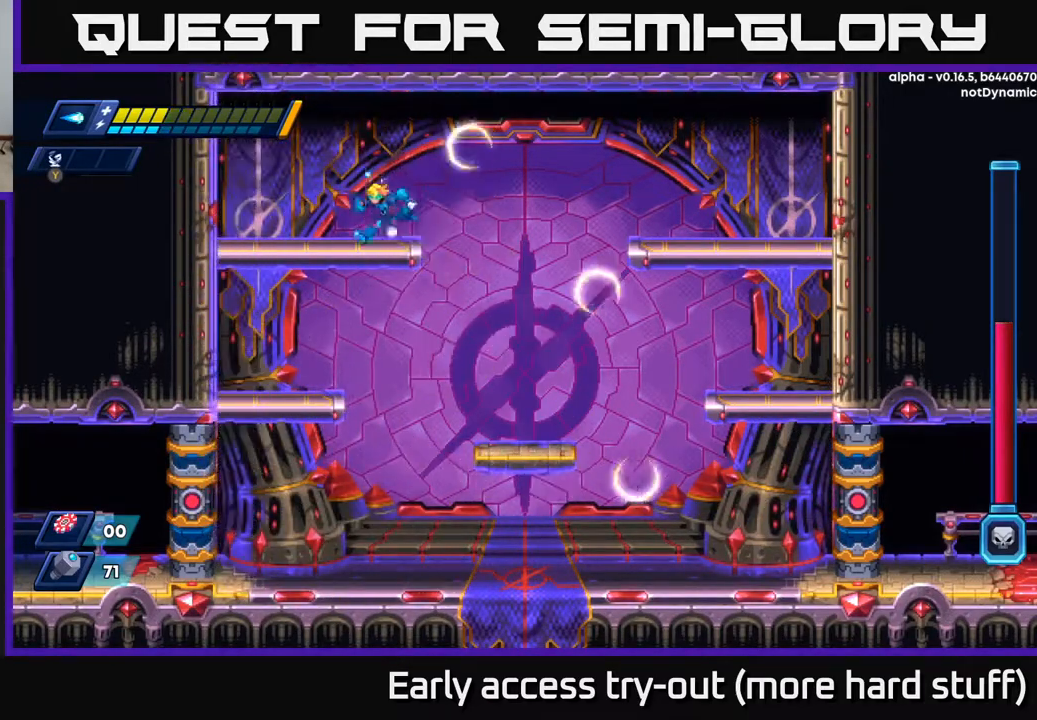
{"buttons": ["DPAD_LEFT"], "right_stick": "center", "events": [[50, "A", "up"], [67, "R2", "up"], [267, "DPAD_DOWN", "down"], [267, "DPAD_LEFT", "up"], [283, "A", "down"], [383, "A", "up"], [383, "DPAD_DOWN", "up"], [400, "DPAD_LEFT", "down"]]}
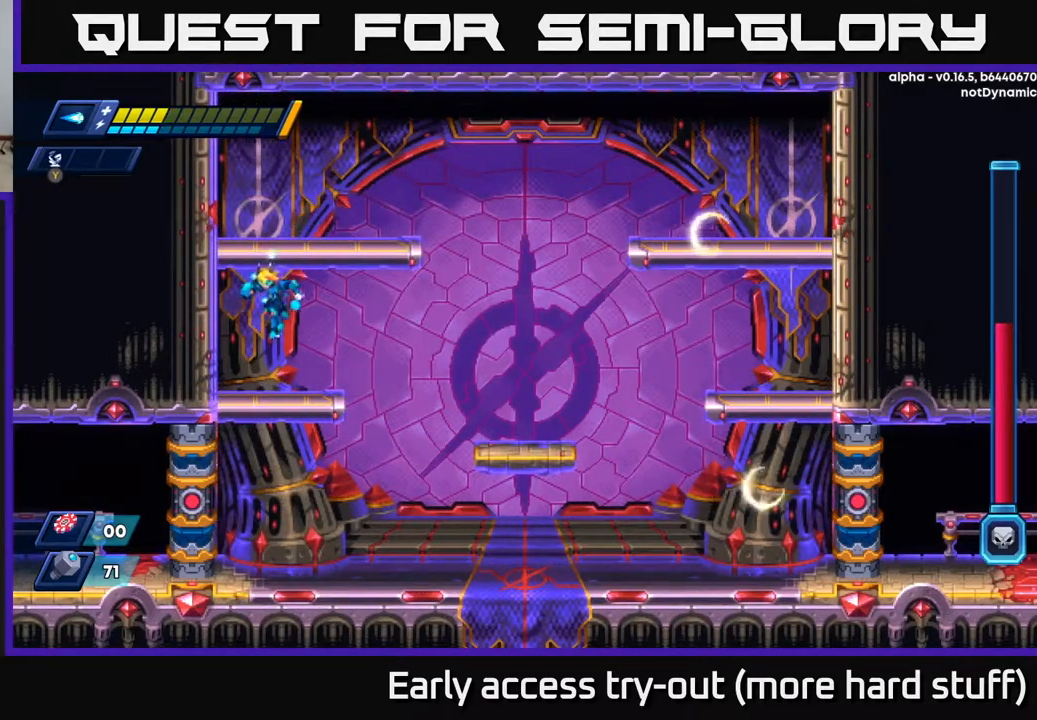
{"buttons": [], "right_stick": "center", "events": [[300, "DPAD_LEFT", "up"], [367, "DPAD_RIGHT", "down"], [483, "DPAD_RIGHT", "up"]]}
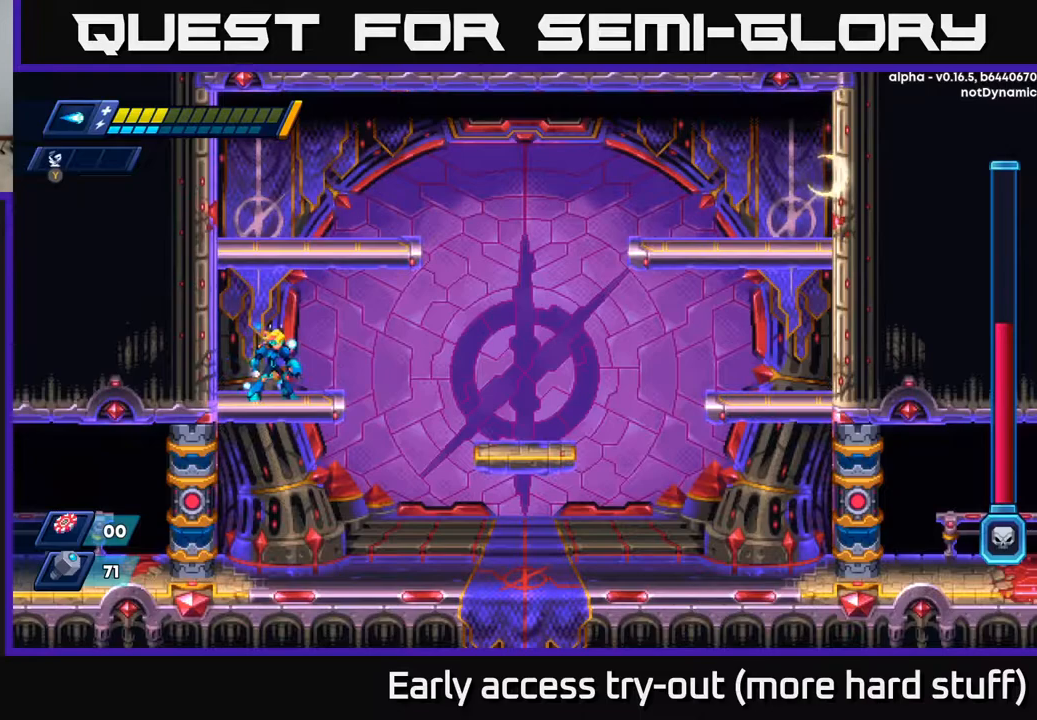
{"buttons": [], "right_stick": "center", "events": []}
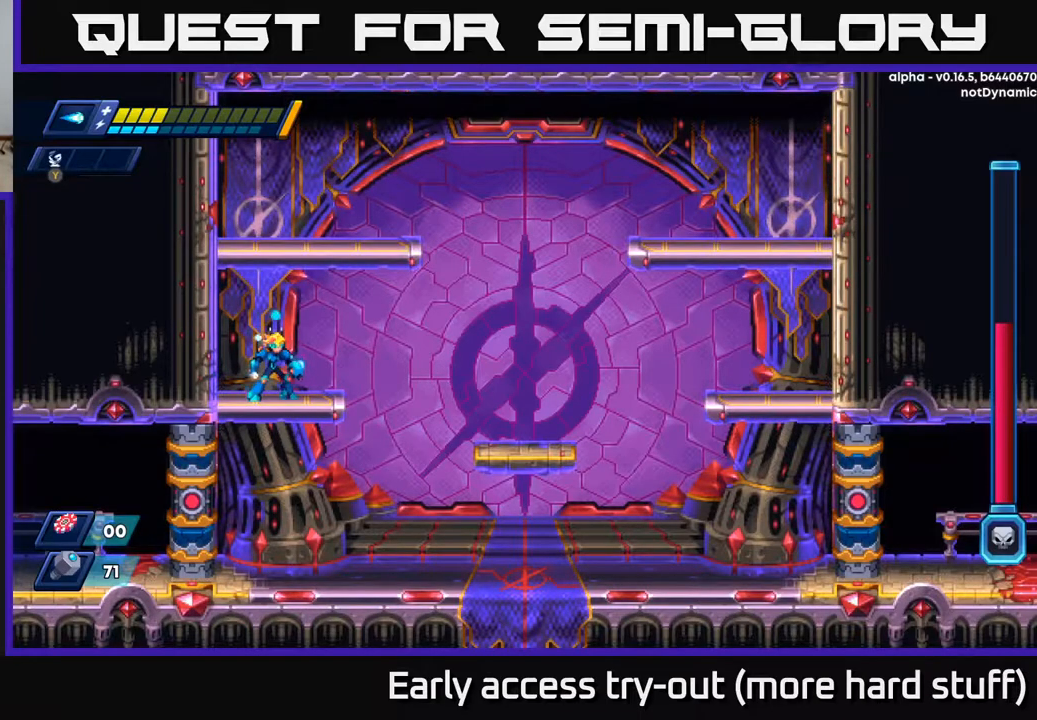
{"buttons": [], "right_stick": "center", "events": []}
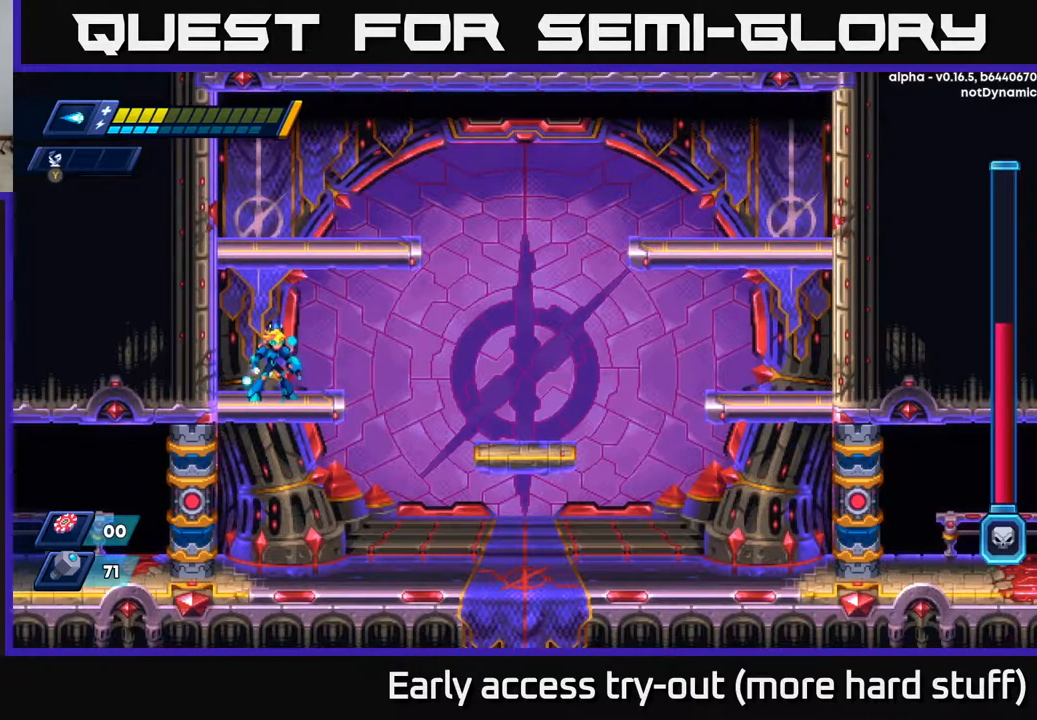
{"buttons": [], "right_stick": "center", "events": []}
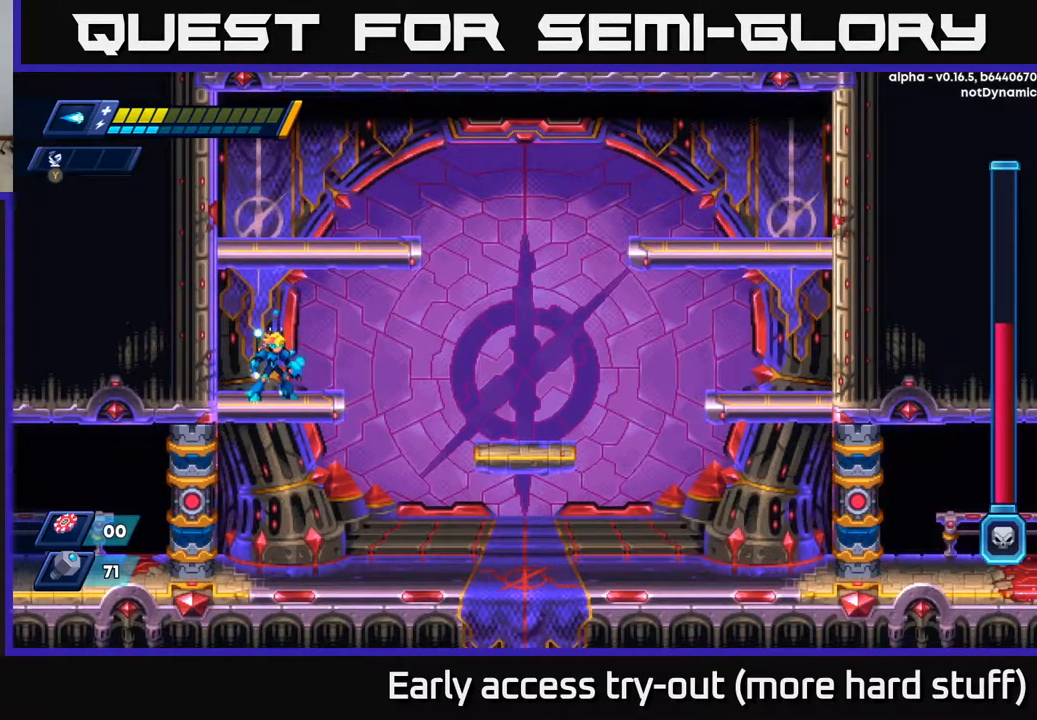
{"buttons": [], "right_stick": "center", "events": []}
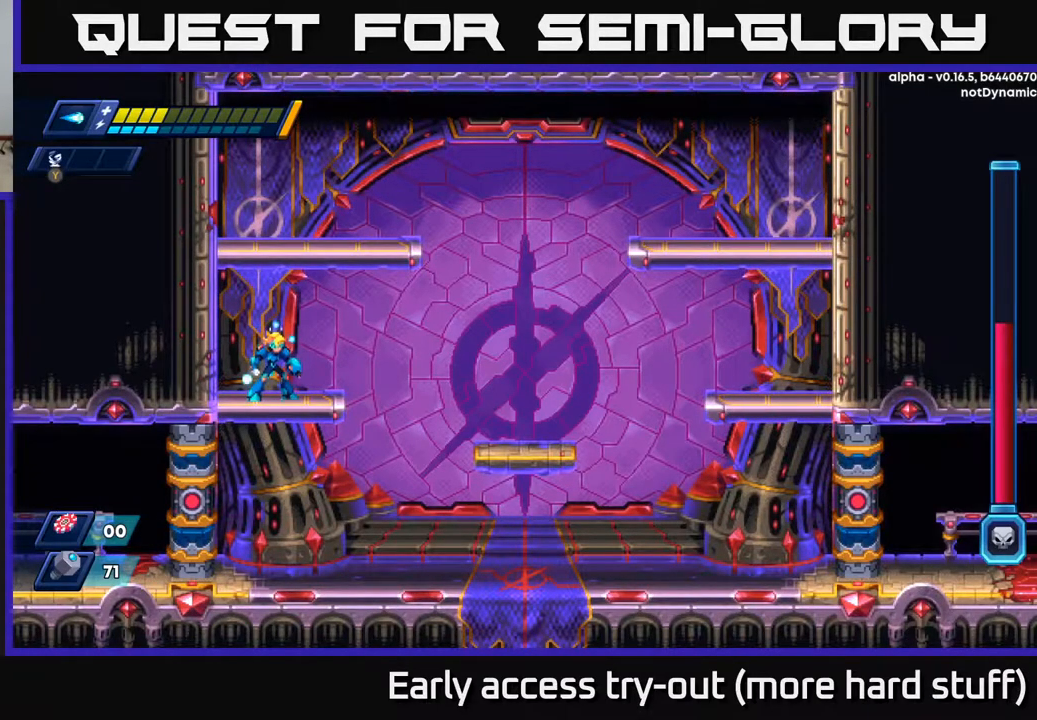
{"buttons": [], "right_stick": "center", "events": []}
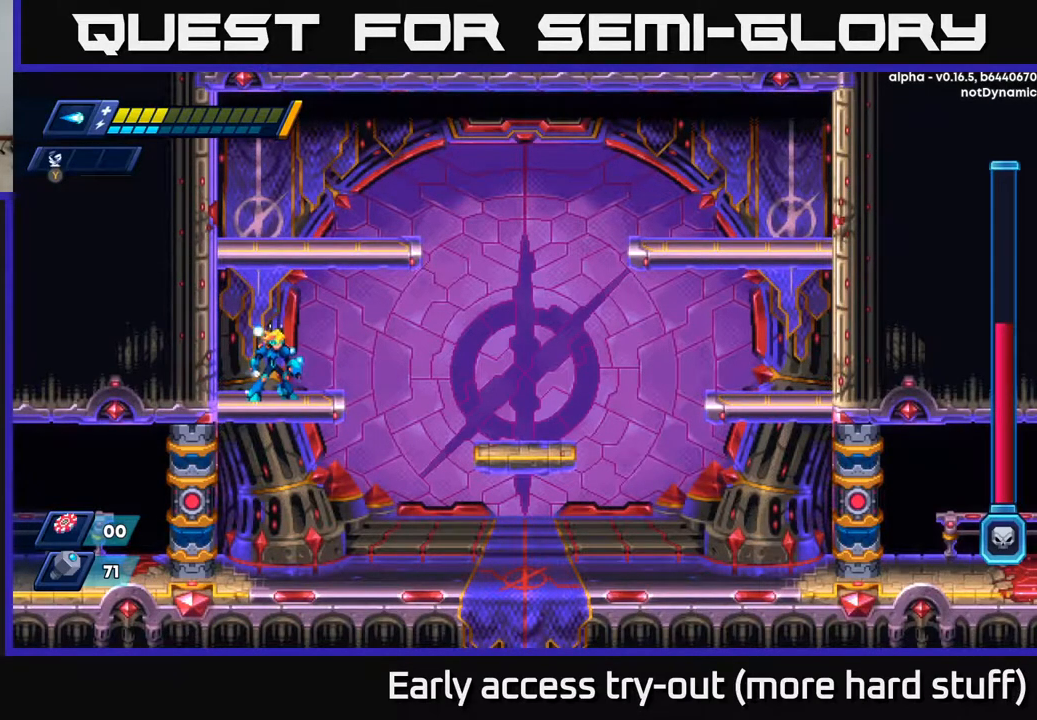
{"buttons": [], "right_stick": "center", "events": []}
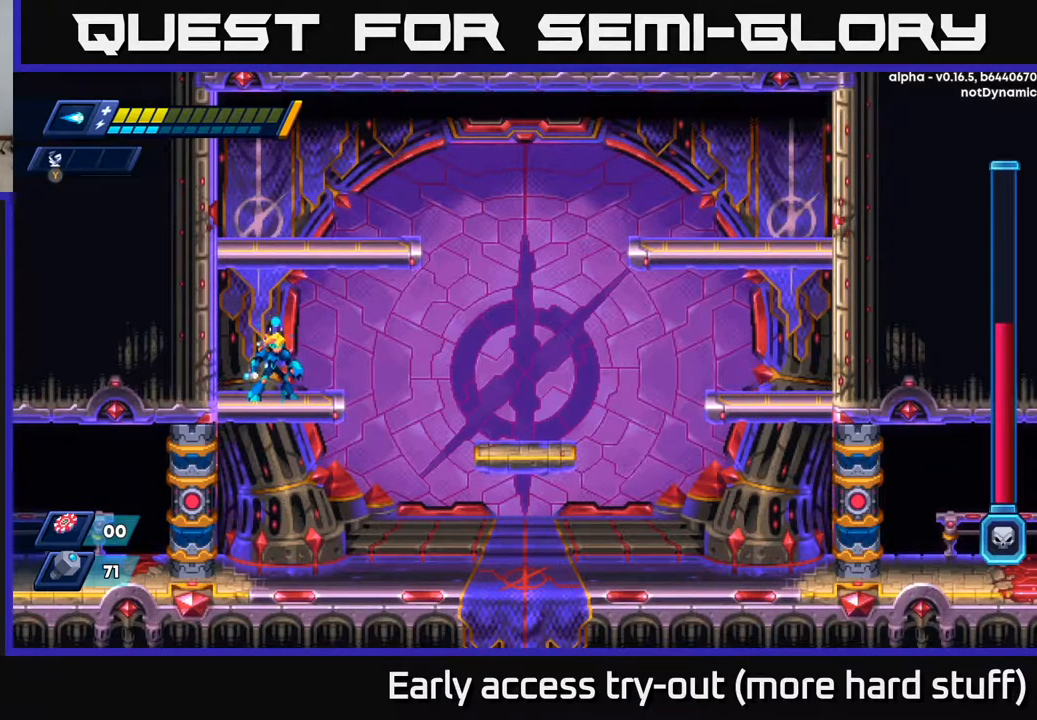
{"buttons": [], "right_stick": "center", "events": []}
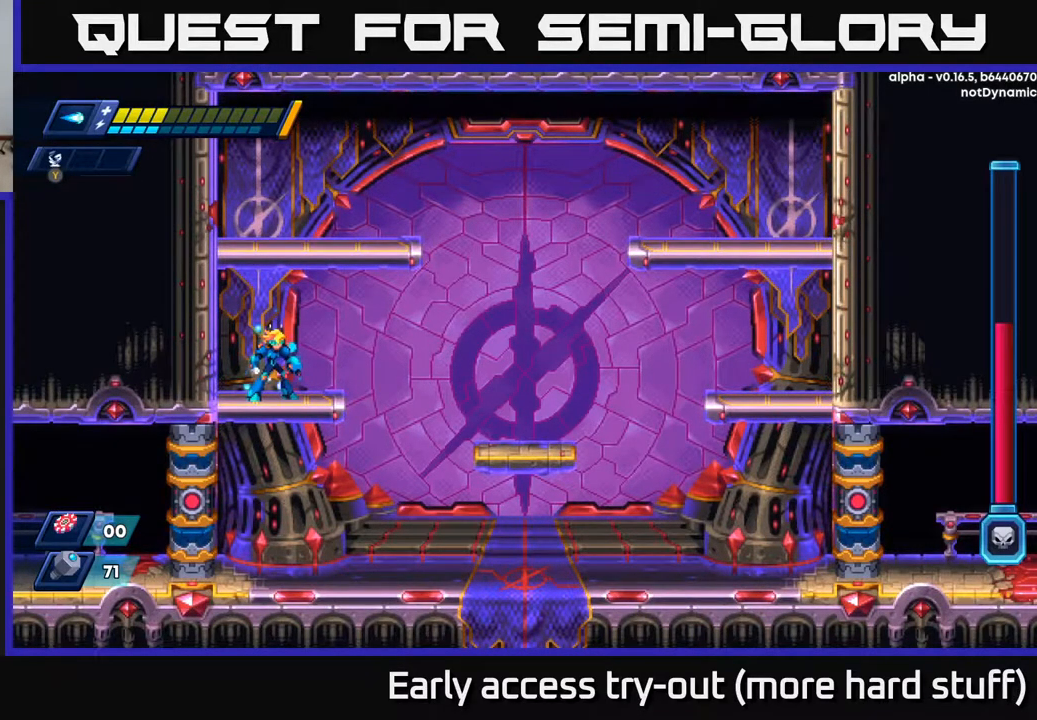
{"buttons": [], "right_stick": "center", "events": [[167, "DPAD_RIGHT", "down"], [317, "DPAD_RIGHT", "up"], [383, "X", "down"], [467, "X", "up"]]}
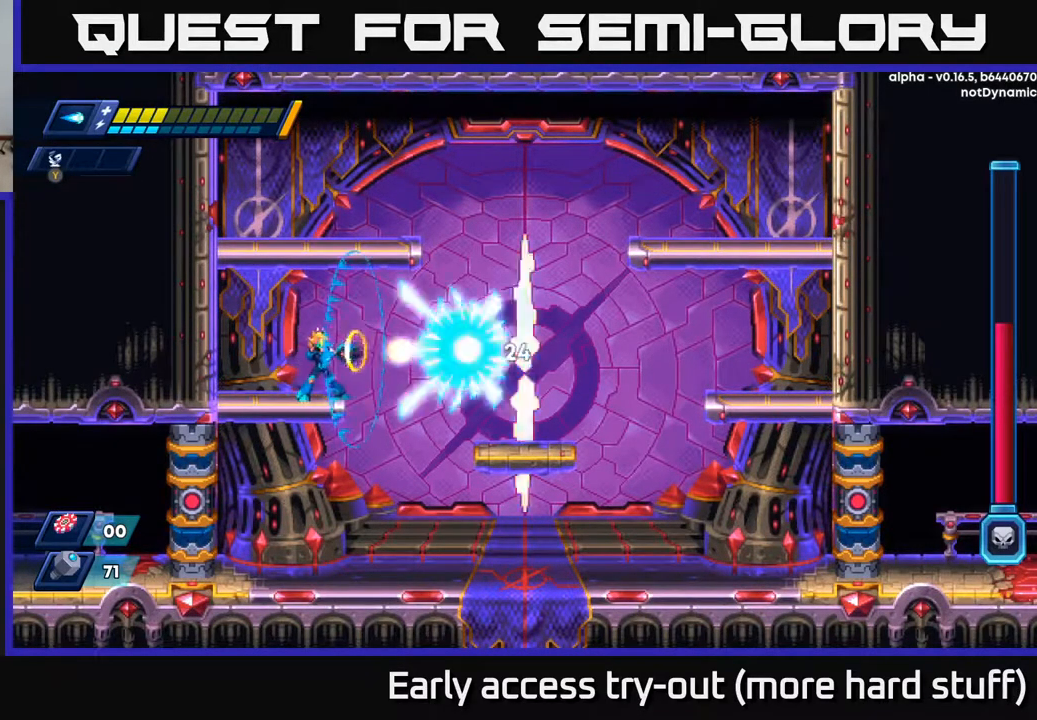
{"buttons": ["X"], "right_stick": "center", "events": [[17, "X", "down"], [83, "X", "up"], [133, "X", "down"], [217, "X", "up"], [250, "X", "down"], [317, "X", "up"], [383, "X", "down"], [433, "X", "up"], [500, "X", "down"]]}
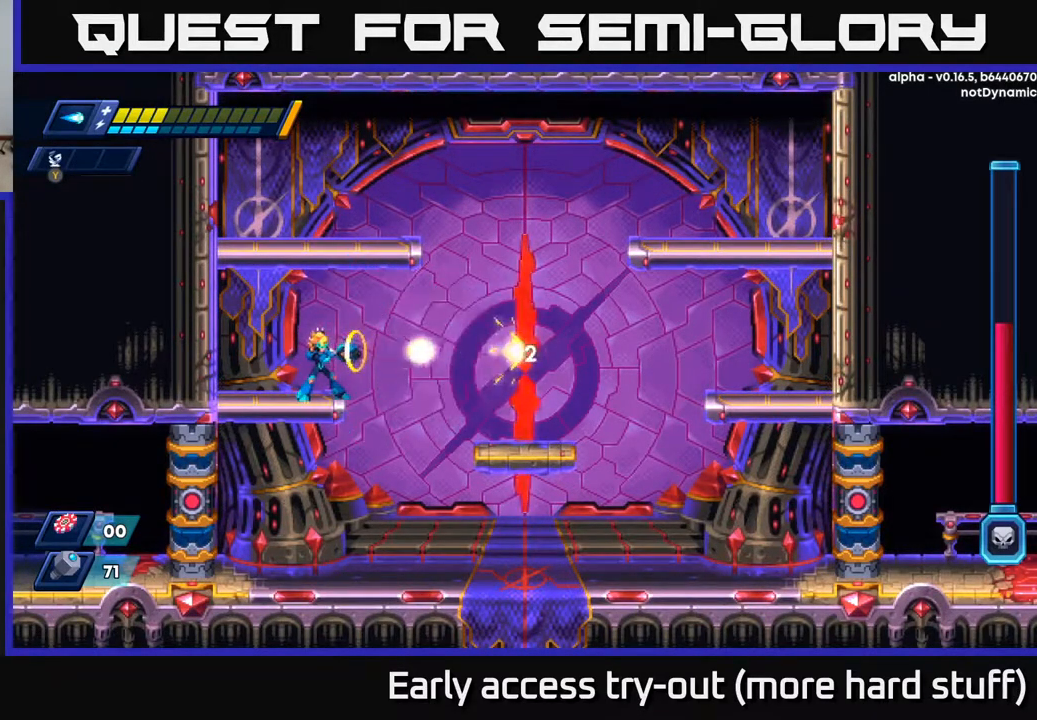
{"buttons": ["X"], "right_stick": "center", "events": [[50, "X", "up"], [117, "X", "down"], [183, "X", "up"], [250, "X", "down"], [300, "X", "up"], [367, "X", "down"], [417, "X", "up"], [483, "X", "down"]]}
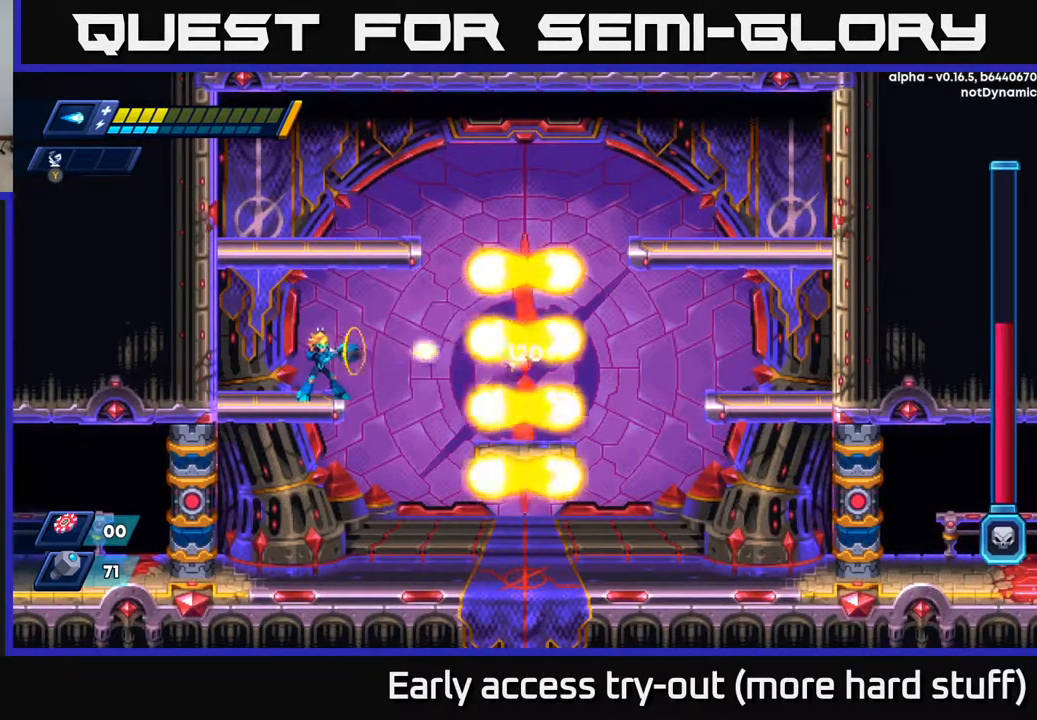
{"buttons": ["X"], "right_stick": "center", "events": [[33, "X", "up"], [117, "X", "down"], [183, "X", "up"], [250, "X", "down"], [283, "X", "up"], [367, "X", "down"], [417, "X", "up"], [483, "X", "down"]]}
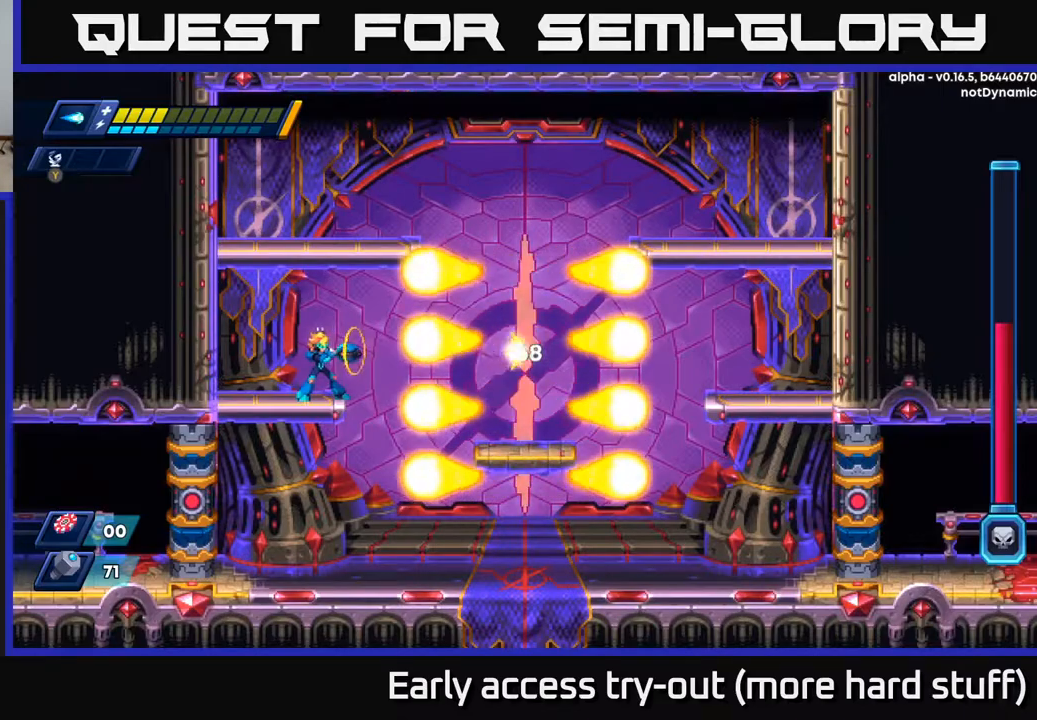
{"buttons": ["R2", "DPAD_LEFT"], "right_stick": "center", "events": [[33, "X", "up"], [100, "X", "down"], [167, "X", "up"], [233, "X", "down"], [250, "DPAD_LEFT", "down"], [317, "A", "down"], [333, "R2", "down"], [350, "X", "up"], [500, "A", "up"]]}
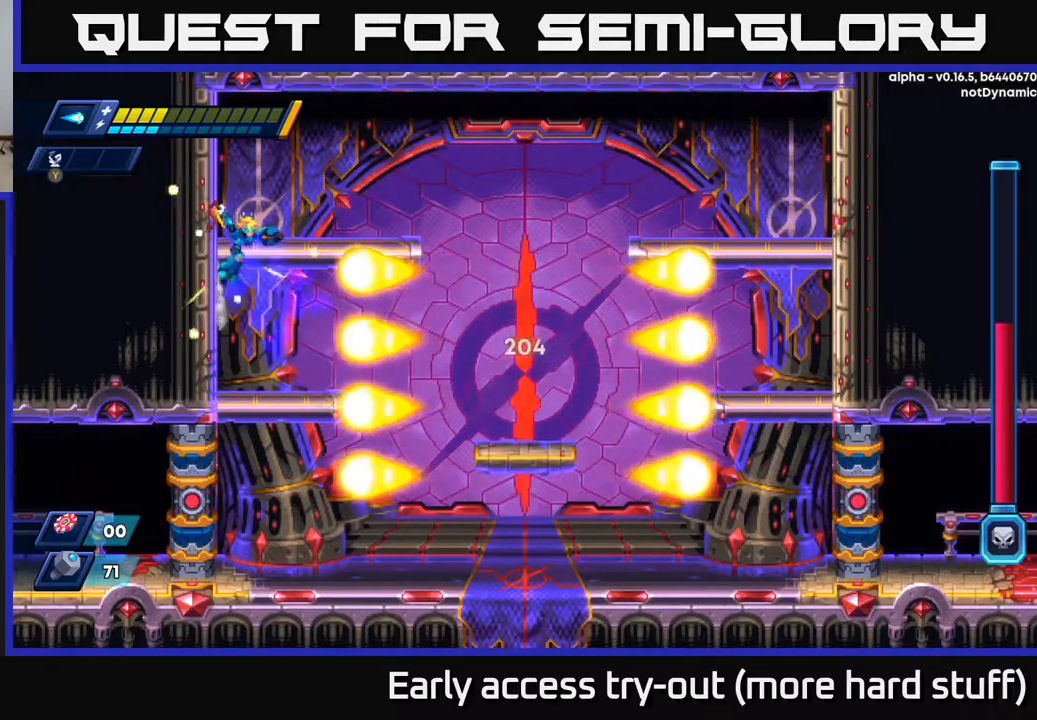
{"buttons": ["DPAD_DOWN"], "right_stick": "center", "events": [[67, "A", "down"], [183, "DPAD_LEFT", "up"], [217, "DPAD_RIGHT", "down"], [233, "A", "up"], [433, "R2", "up"], [500, "DPAD_DOWN", "down"], [500, "DPAD_RIGHT", "up"]]}
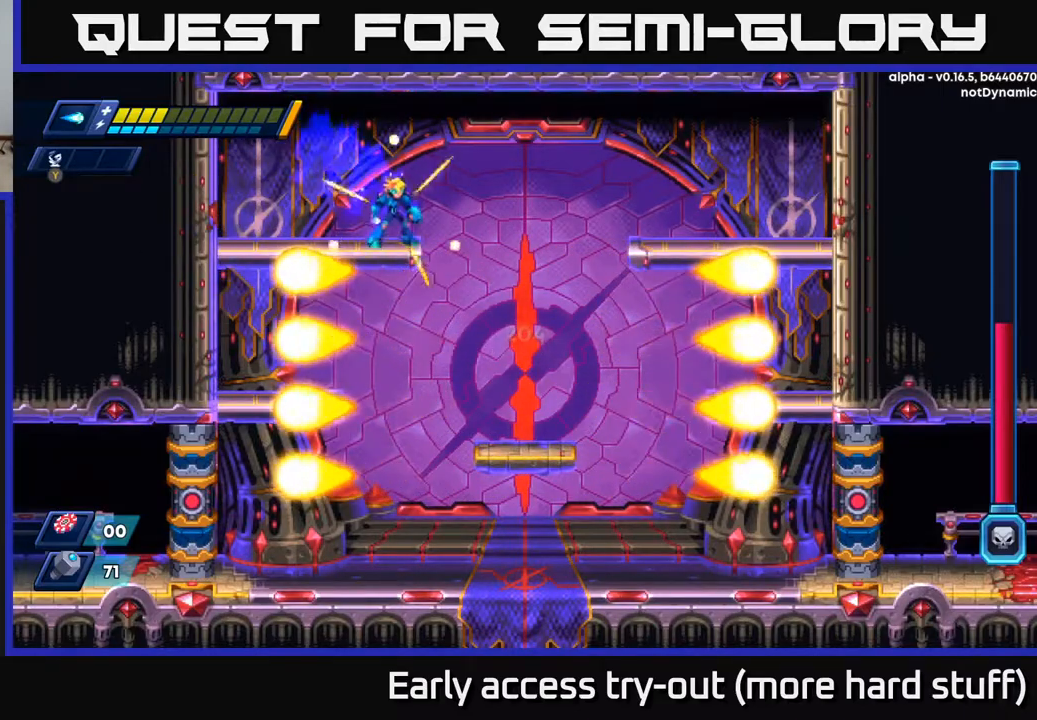
{"buttons": ["X", "DPAD_RIGHT"], "right_stick": "center", "events": [[50, "A", "down"], [150, "A", "up"], [150, "DPAD_DOWN", "up"], [217, "X", "down"], [300, "X", "up"], [350, "X", "down"], [383, "DPAD_RIGHT", "down"], [417, "X", "up"], [483, "X", "down"]]}
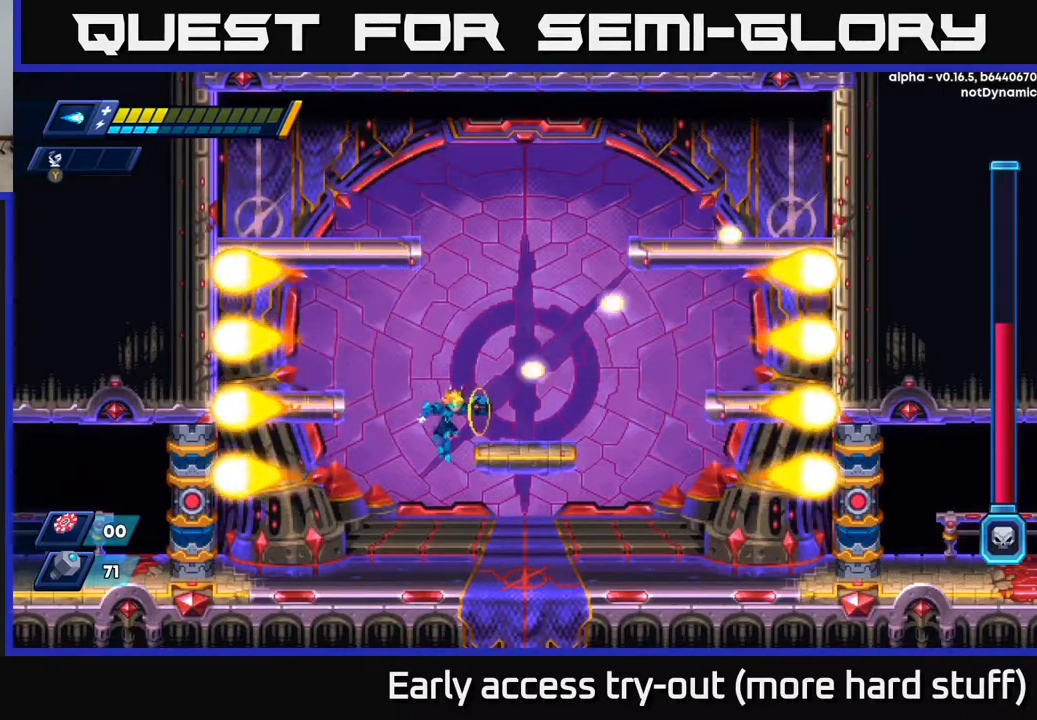
{"buttons": ["R2", "DPAD_LEFT"], "right_stick": "center", "events": [[67, "X", "up"], [150, "DPAD_RIGHT", "up"], [233, "DPAD_LEFT", "down"], [250, "R2", "down"]]}
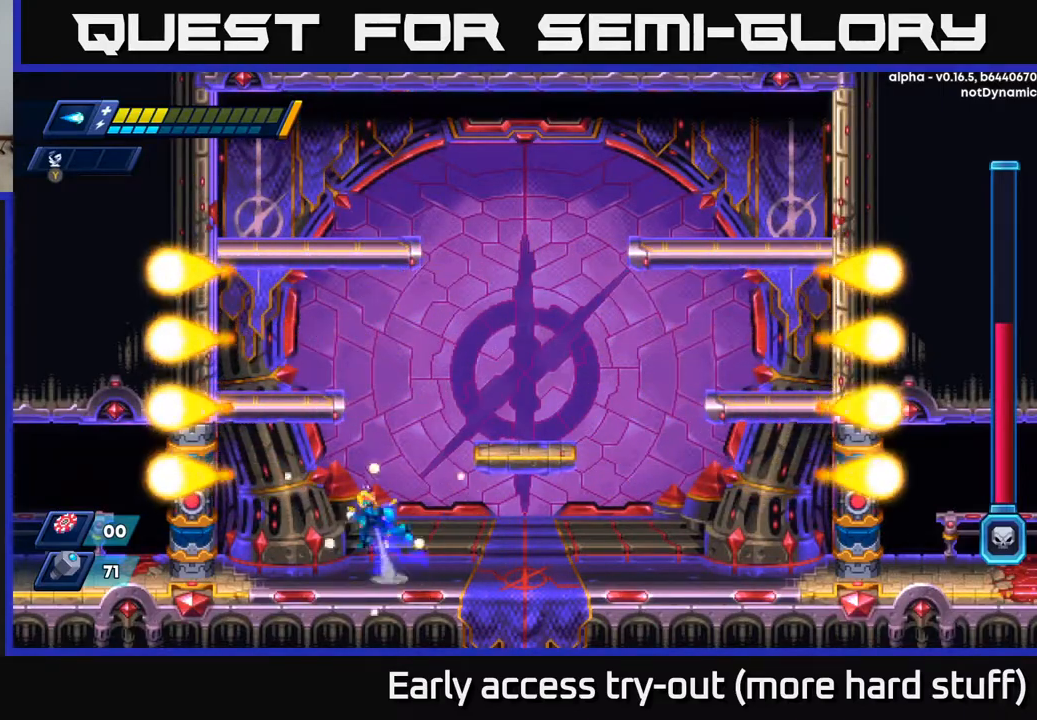
{"buttons": ["DPAD_RIGHT"], "right_stick": "center", "events": [[33, "A", "down"], [283, "A", "up"], [383, "A", "down"], [450, "DPAD_LEFT", "up"], [467, "A", "up"], [483, "DPAD_RIGHT", "down"], [483, "R2", "up"]]}
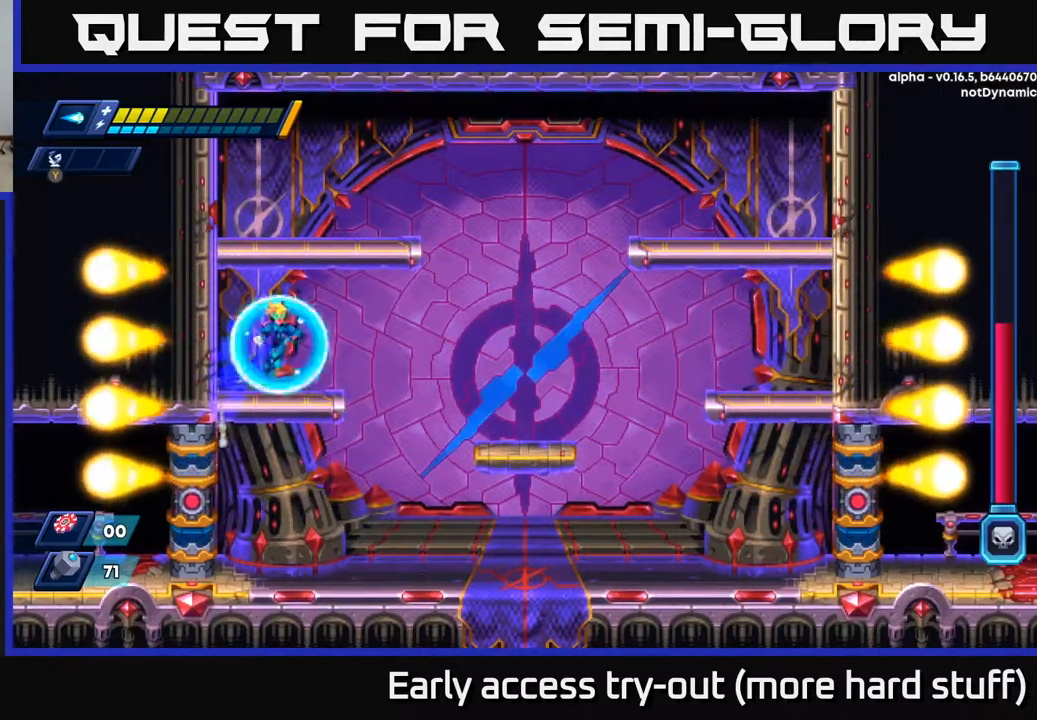
{"buttons": [], "right_stick": "center", "events": [[67, "DPAD_RIGHT", "up"], [83, "X", "down"], [133, "X", "up"], [200, "X", "down"], [250, "X", "up"], [317, "X", "down"], [367, "X", "up"], [433, "X", "down"], [483, "X", "up"]]}
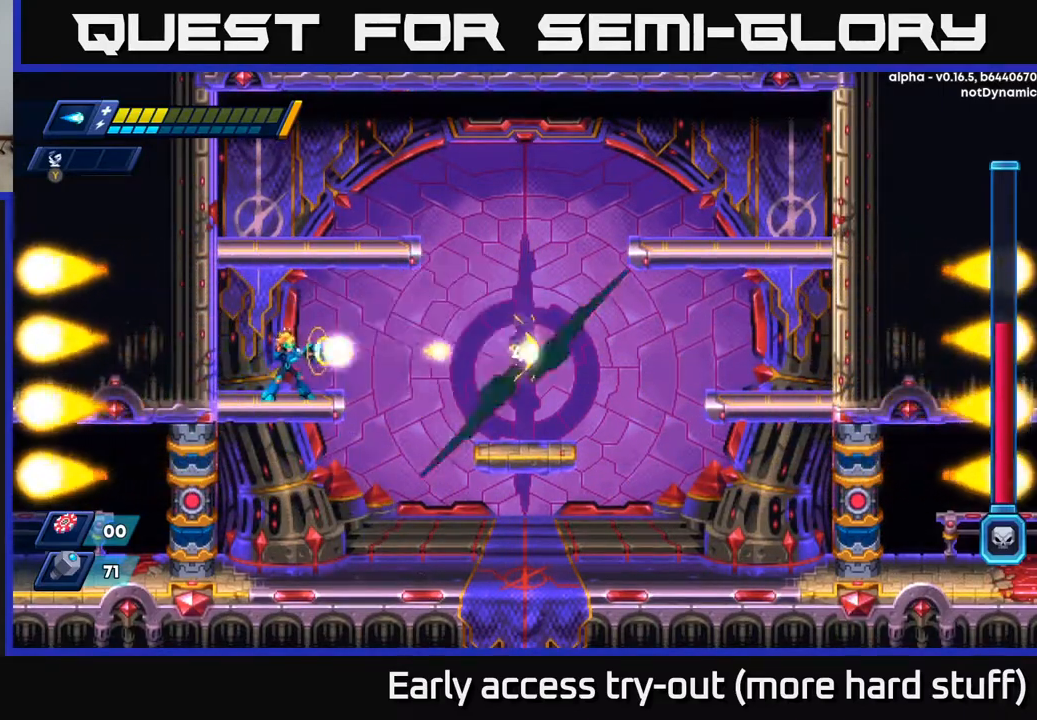
{"buttons": ["X"], "right_stick": "center", "events": [[50, "X", "down"], [117, "X", "up"], [167, "X", "down"], [250, "X", "up"], [283, "X", "down"], [367, "X", "up"], [433, "X", "down"]]}
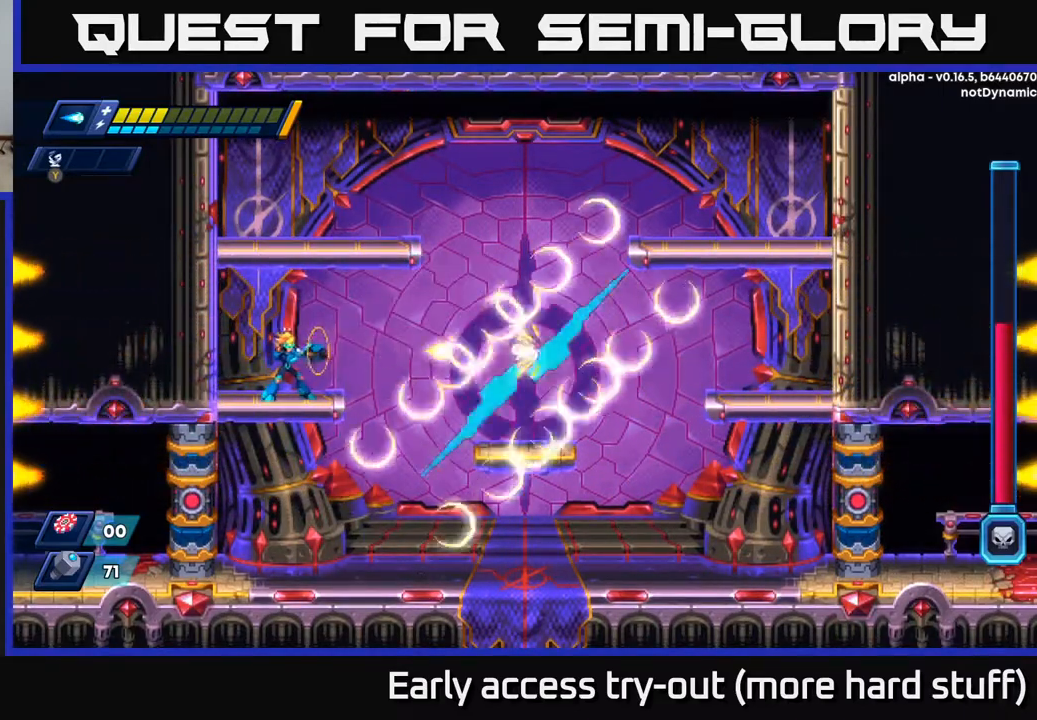
{"buttons": ["R2", "DPAD_LEFT"], "right_stick": "center", "events": [[17, "X", "up"], [67, "X", "down"], [133, "DPAD_LEFT", "down"], [150, "X", "up"], [283, "A", "down"], [300, "R2", "down"], [333, "DPAD_LEFT", "up"], [417, "DPAD_LEFT", "down"], [500, "A", "up"]]}